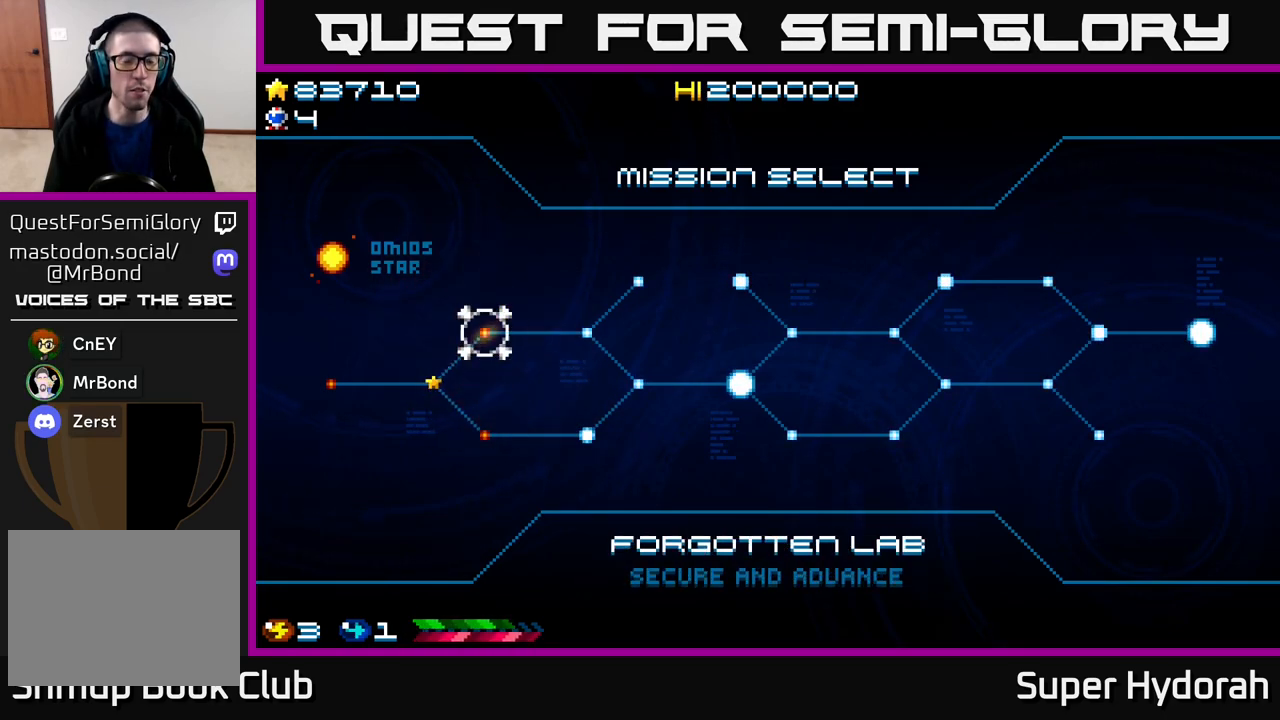
Gameplay with a controller (Xbox layout); each line is a JSON object with the inputs held at the frame after it. "events" lists button and stick changes between this image and that frame as [ms after this image, input, new state], when the widget could be followed in between. Not read: left_stick right_stick.
{"buttons": [], "events": [[217, "A", "up"]]}
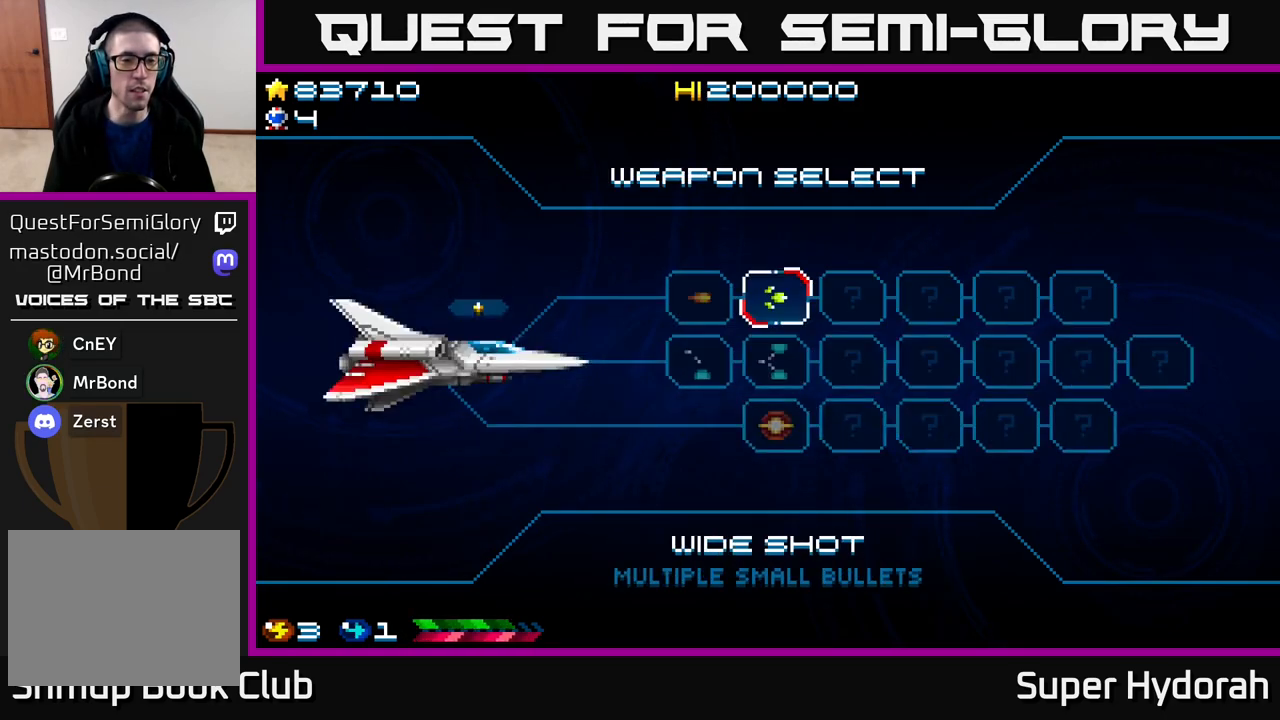
{"buttons": [], "events": []}
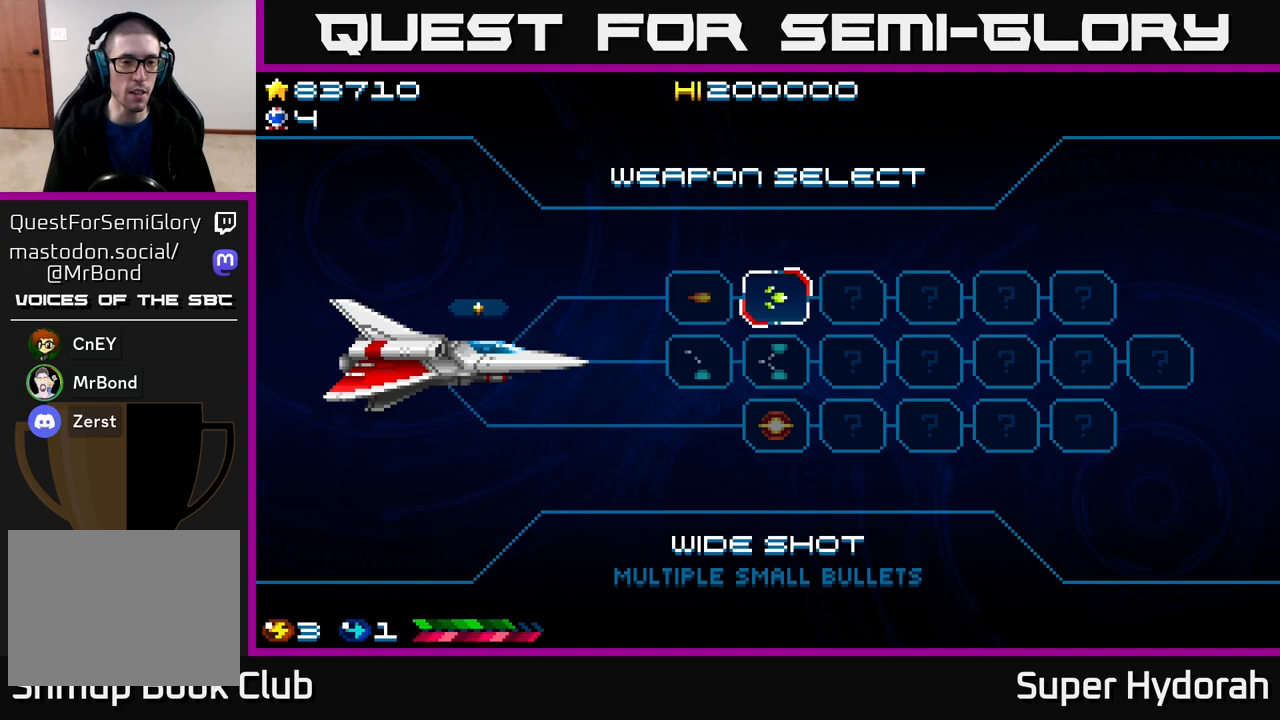
{"buttons": [], "events": []}
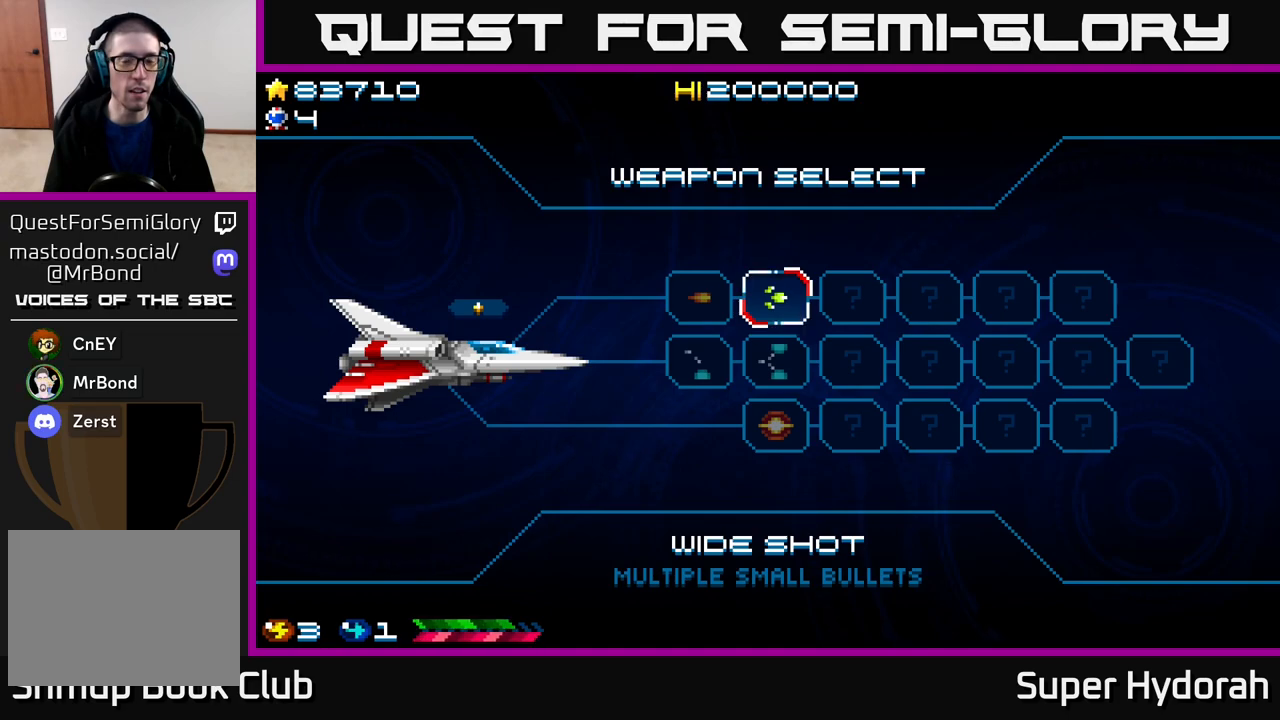
{"buttons": [], "events": []}
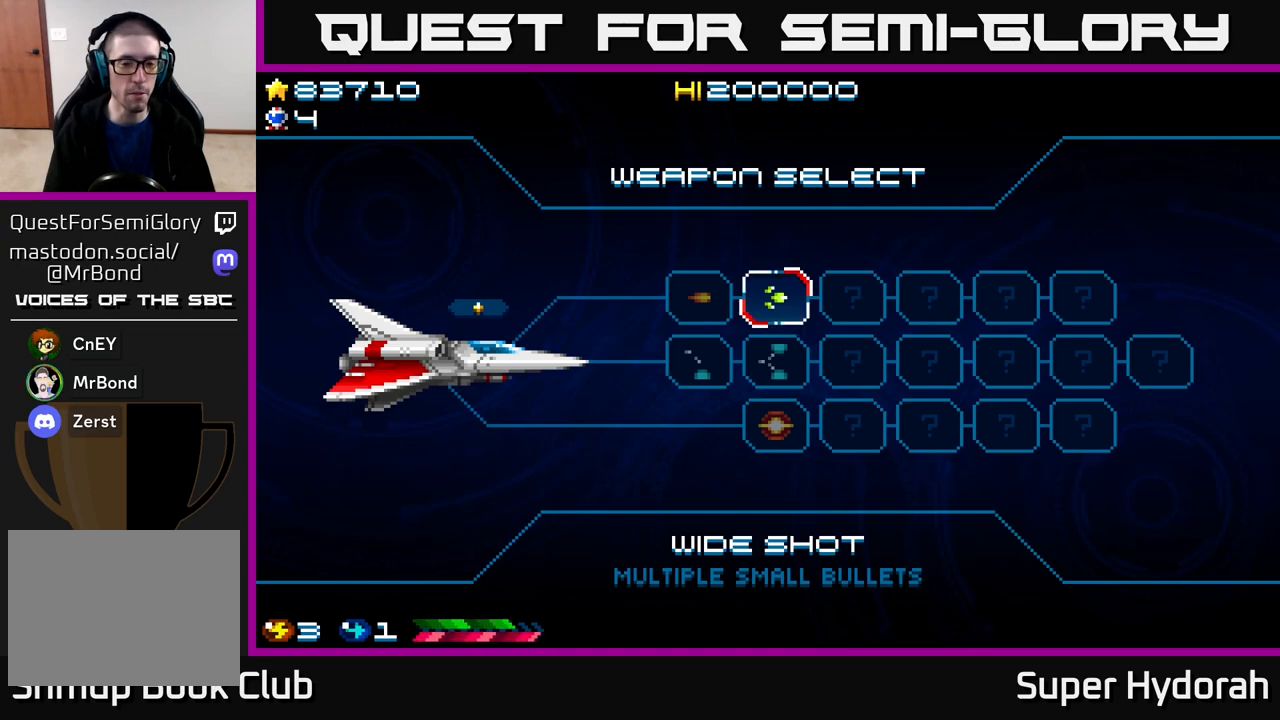
{"buttons": [], "events": []}
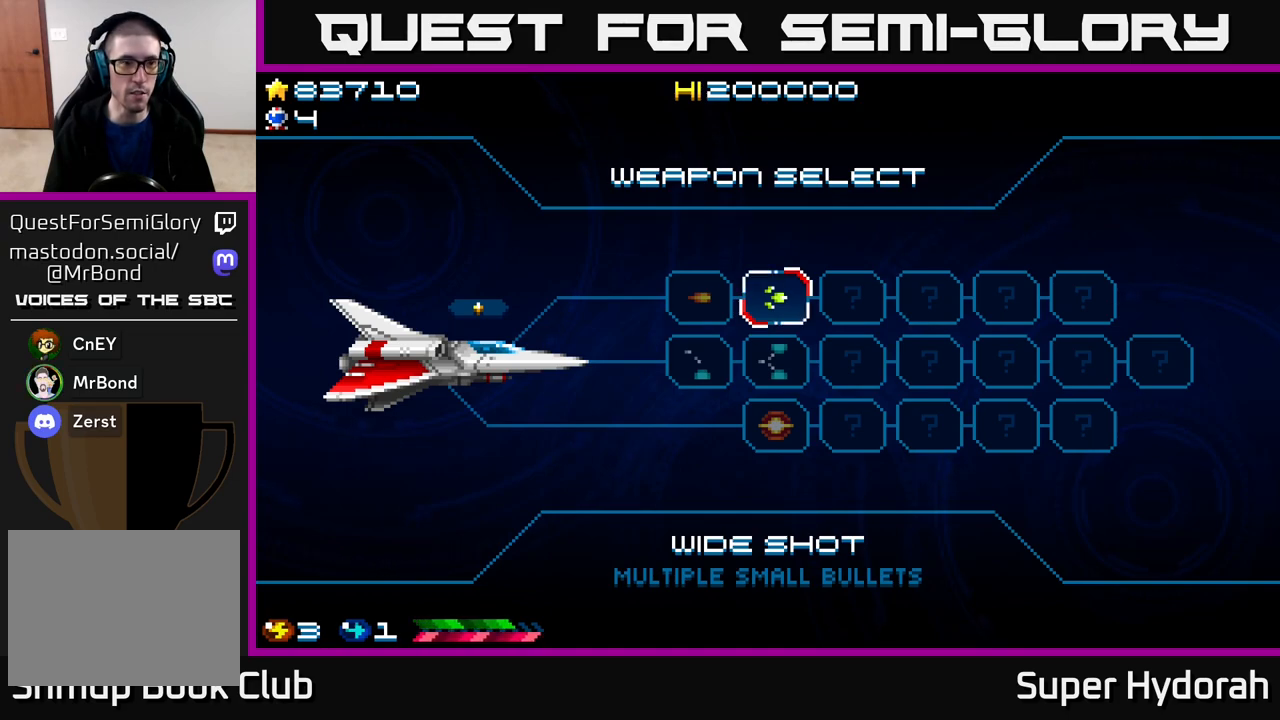
{"buttons": [], "events": [[250, "X", "down"], [400, "X", "up"]]}
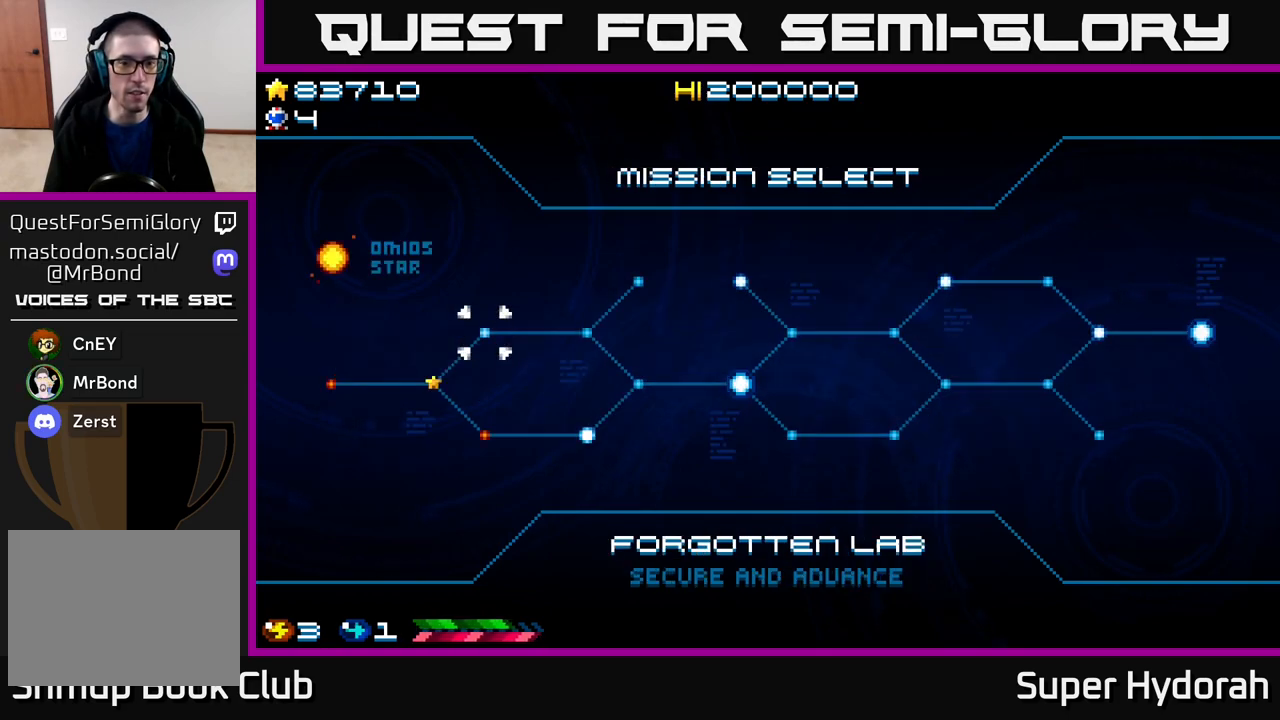
{"buttons": [], "events": [[300, "DPAD_DOWN", "down"], [433, "DPAD_DOWN", "up"]]}
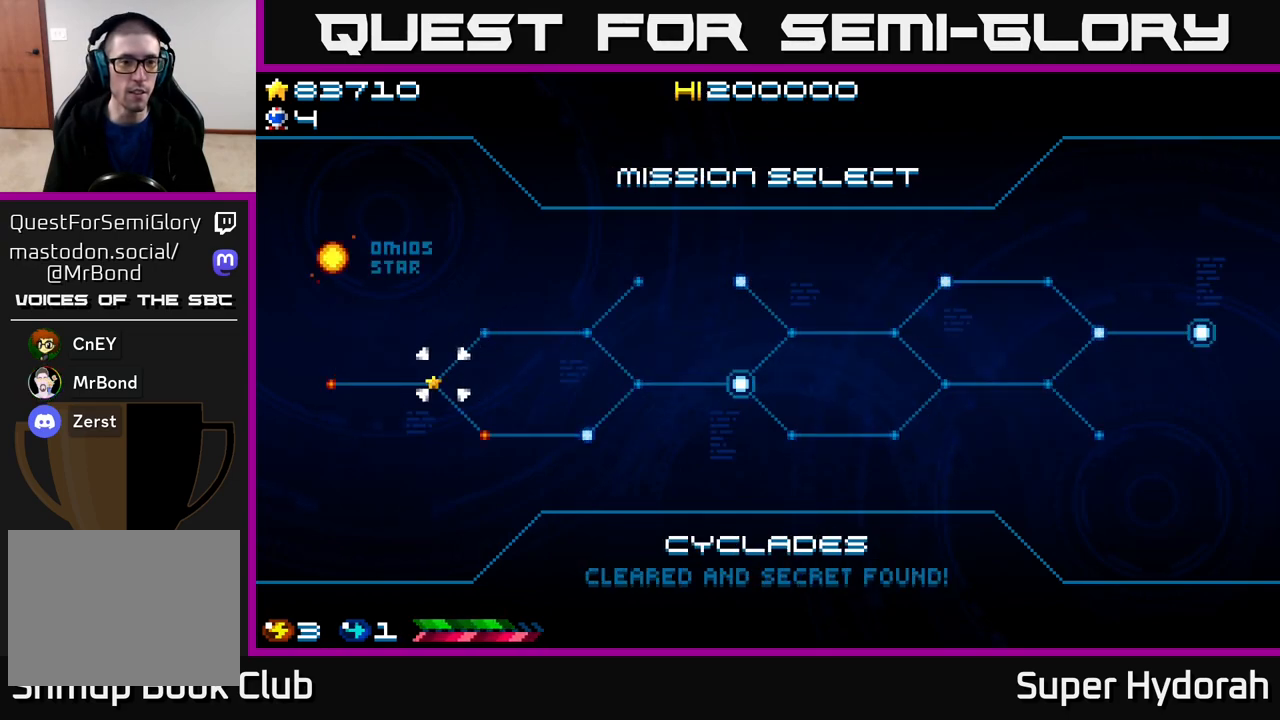
{"buttons": [], "events": [[167, "DPAD_RIGHT", "down"], [183, "DPAD_DOWN", "down"], [267, "DPAD_DOWN", "up"], [400, "DPAD_RIGHT", "up"]]}
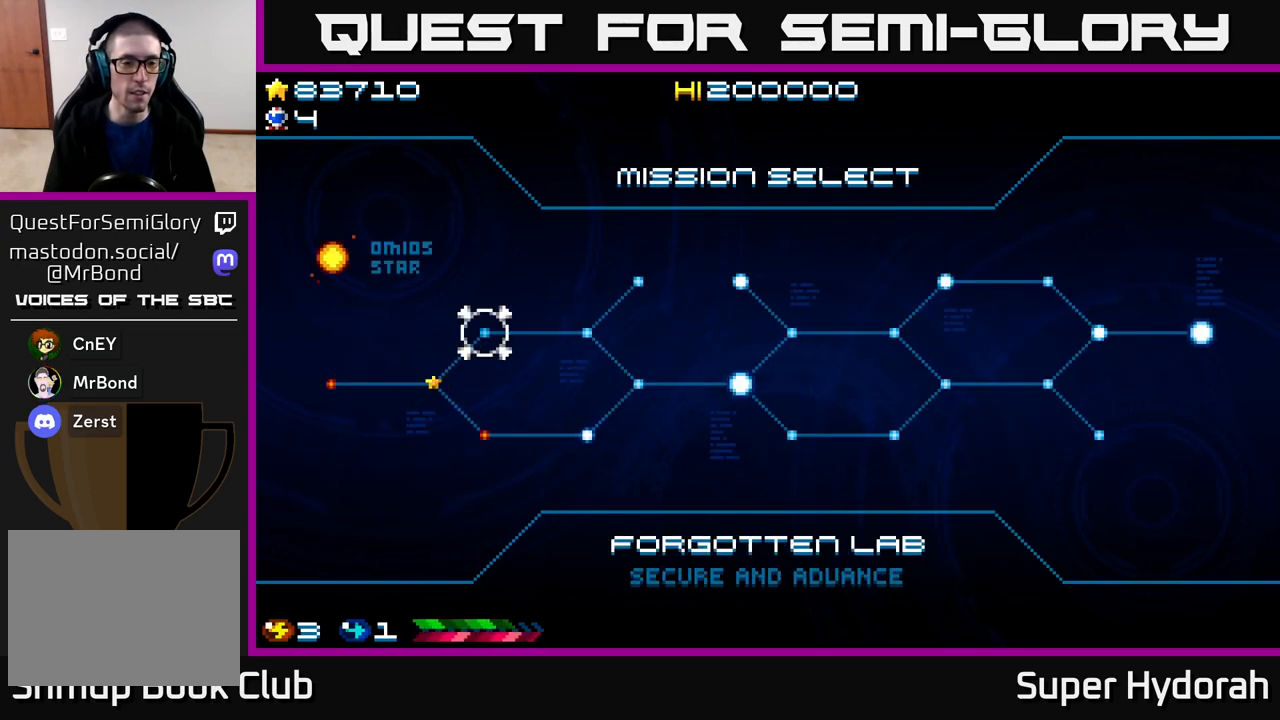
{"buttons": [], "events": [[167, "DPAD_DOWN", "down"], [317, "DPAD_DOWN", "up"]]}
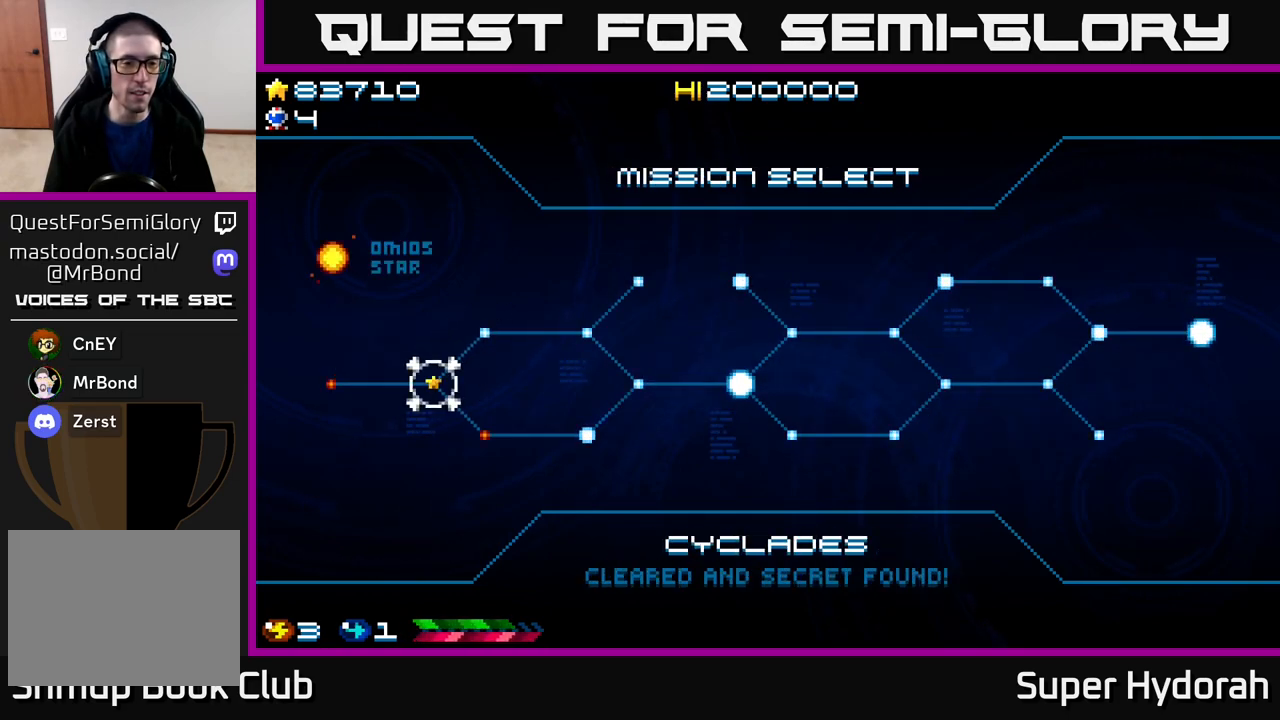
{"buttons": [], "events": [[33, "DPAD_DOWN", "down"], [150, "DPAD_DOWN", "up"], [283, "DPAD_RIGHT", "down"], [467, "DPAD_RIGHT", "up"]]}
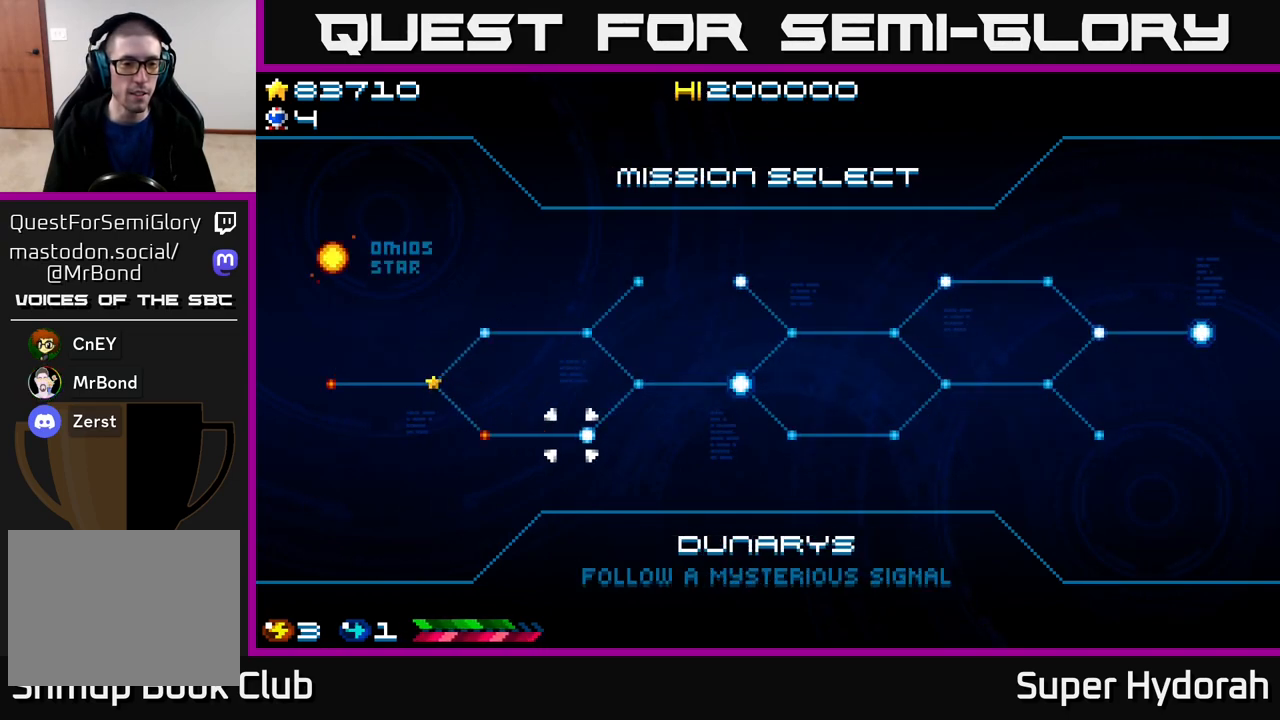
{"buttons": [], "events": []}
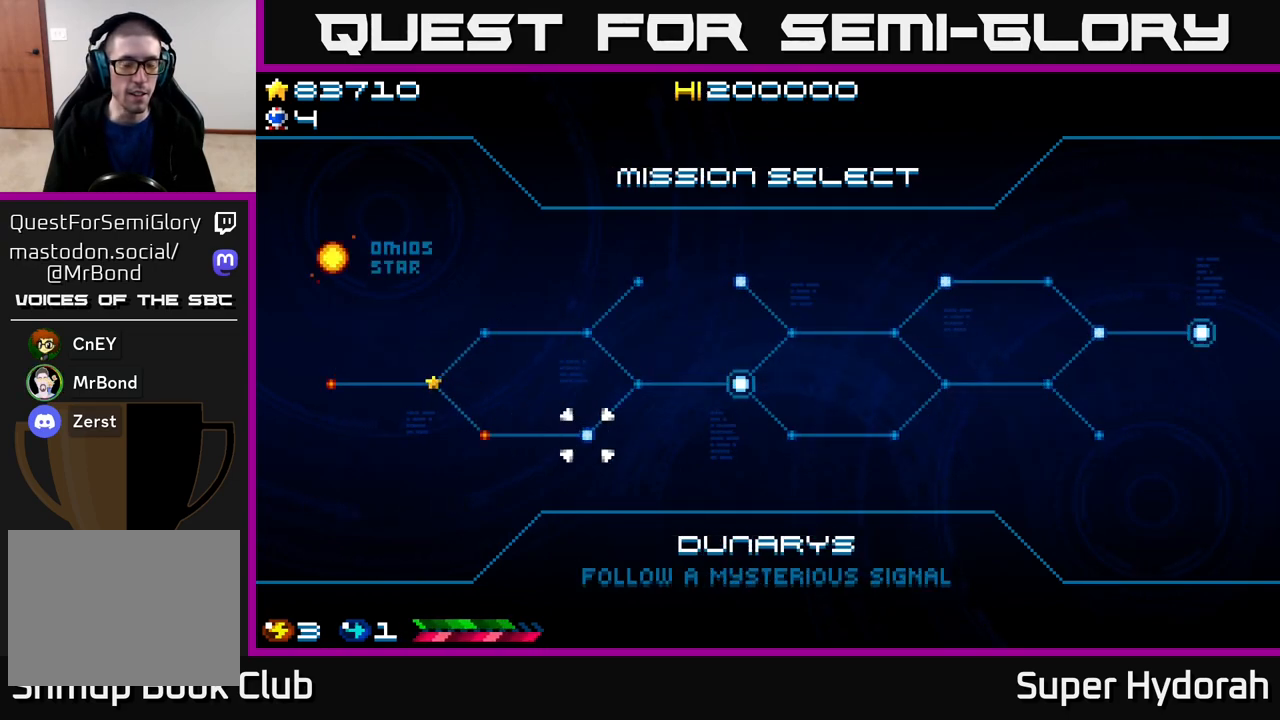
{"buttons": ["A"], "events": [[450, "A", "down"]]}
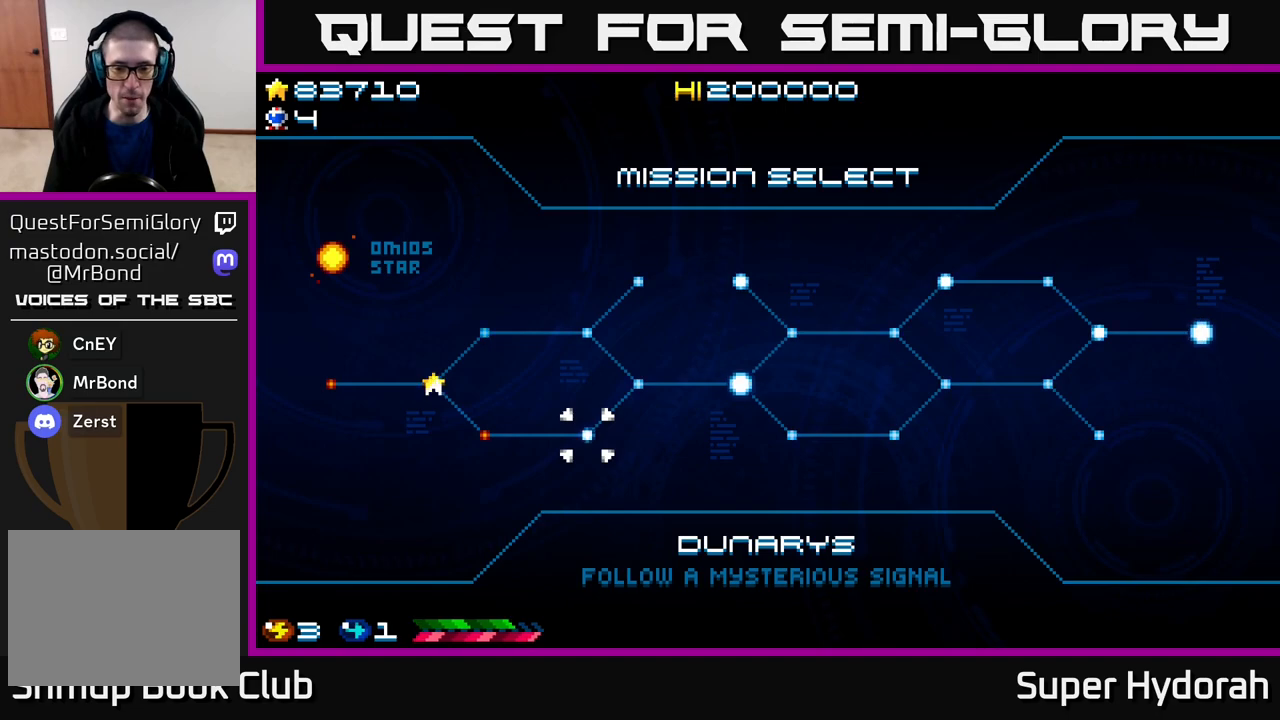
{"buttons": [], "events": [[50, "A", "up"]]}
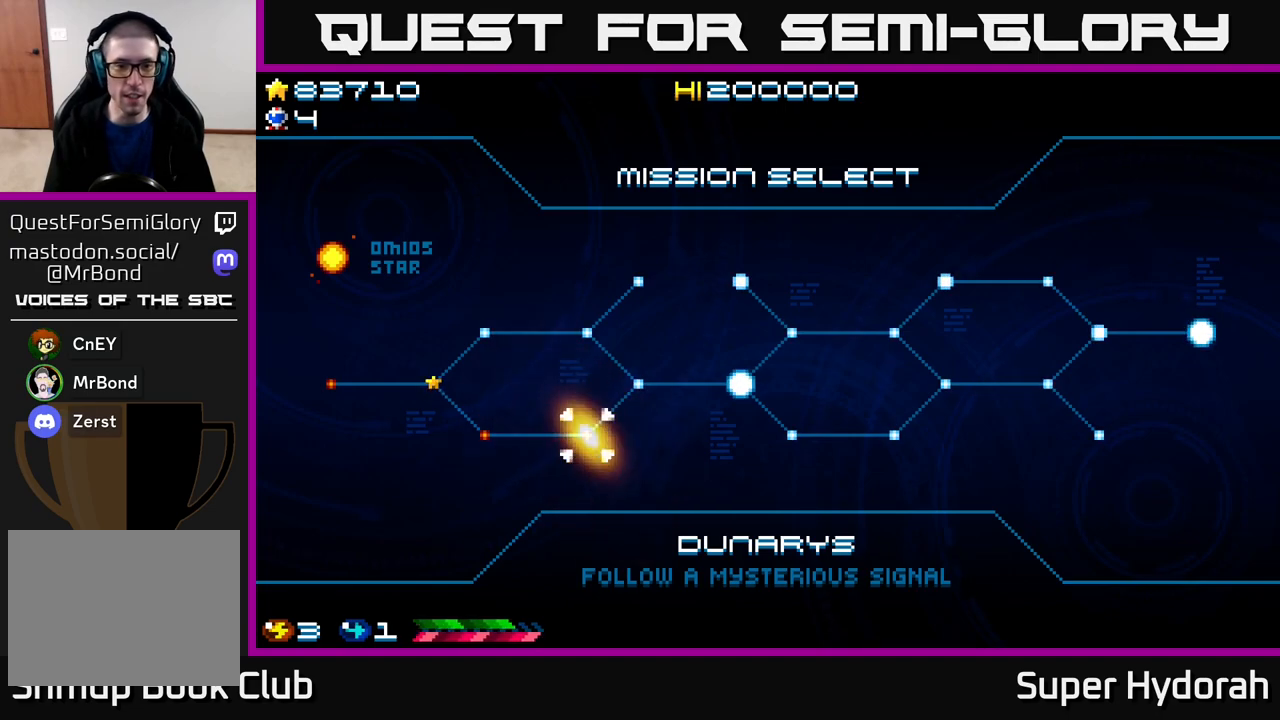
{"buttons": [], "events": []}
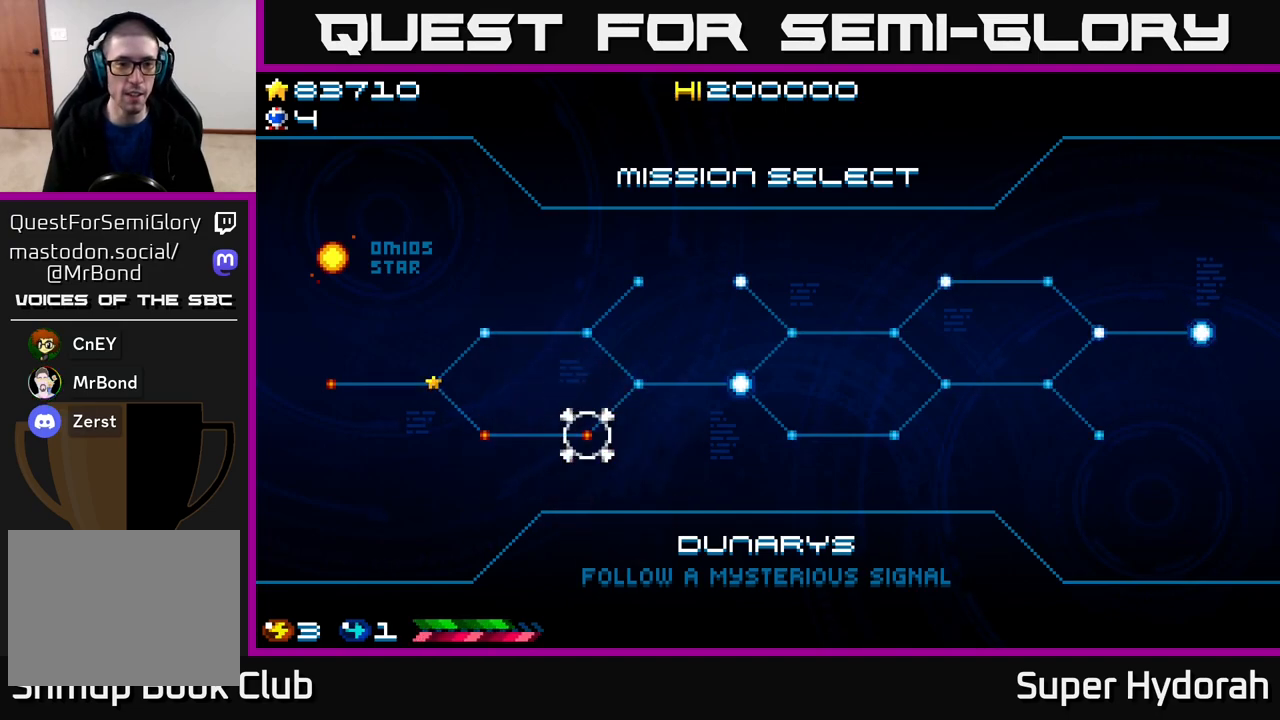
{"buttons": [], "events": []}
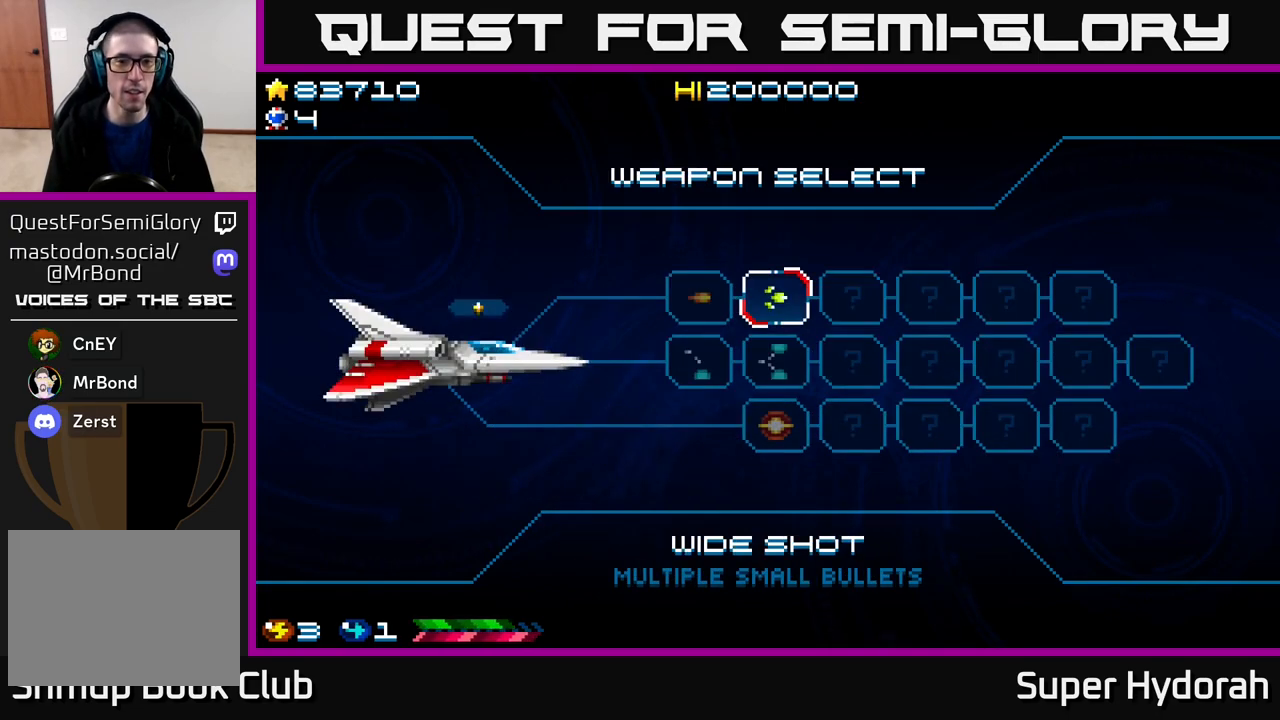
{"buttons": [], "events": []}
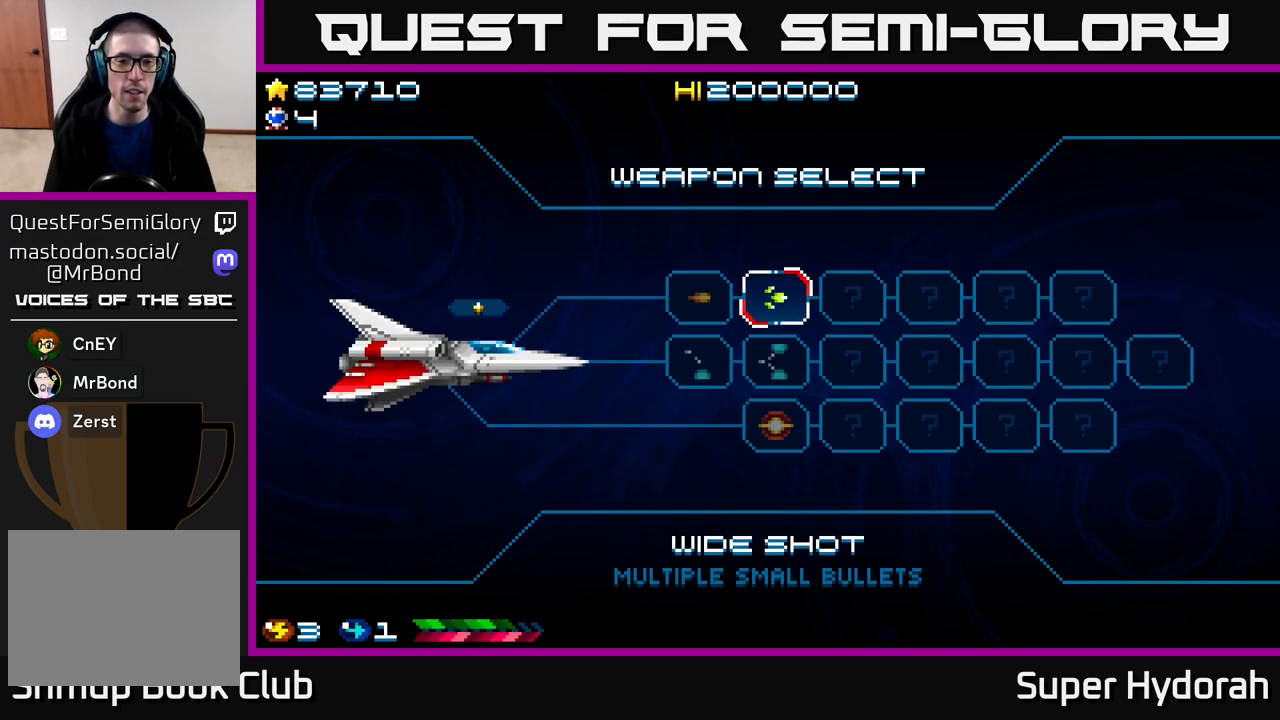
{"buttons": [], "events": []}
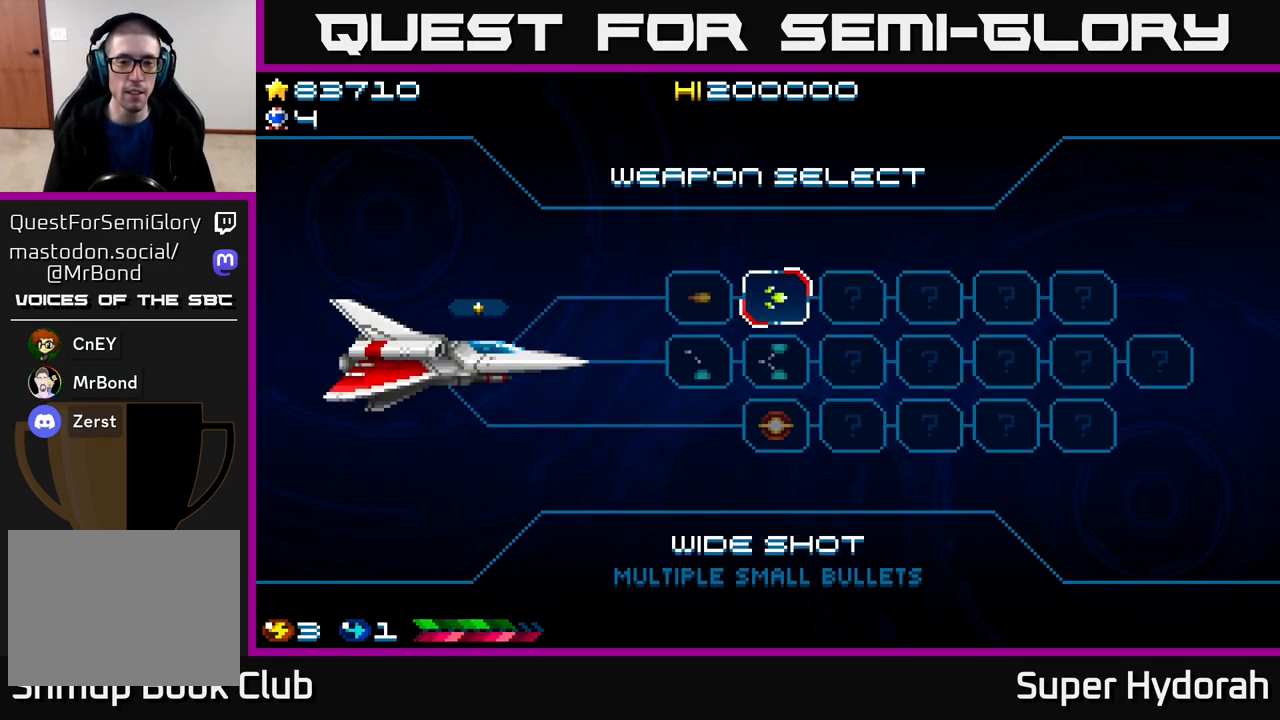
{"buttons": [], "events": []}
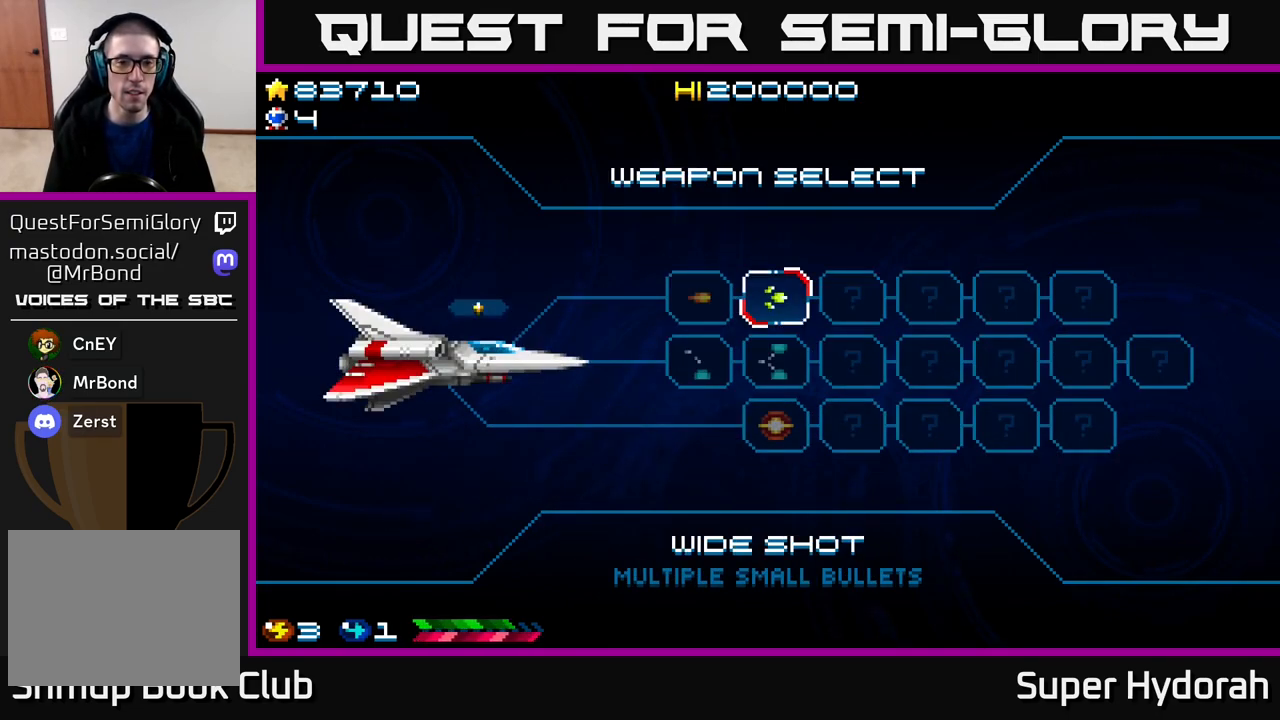
{"buttons": [], "events": []}
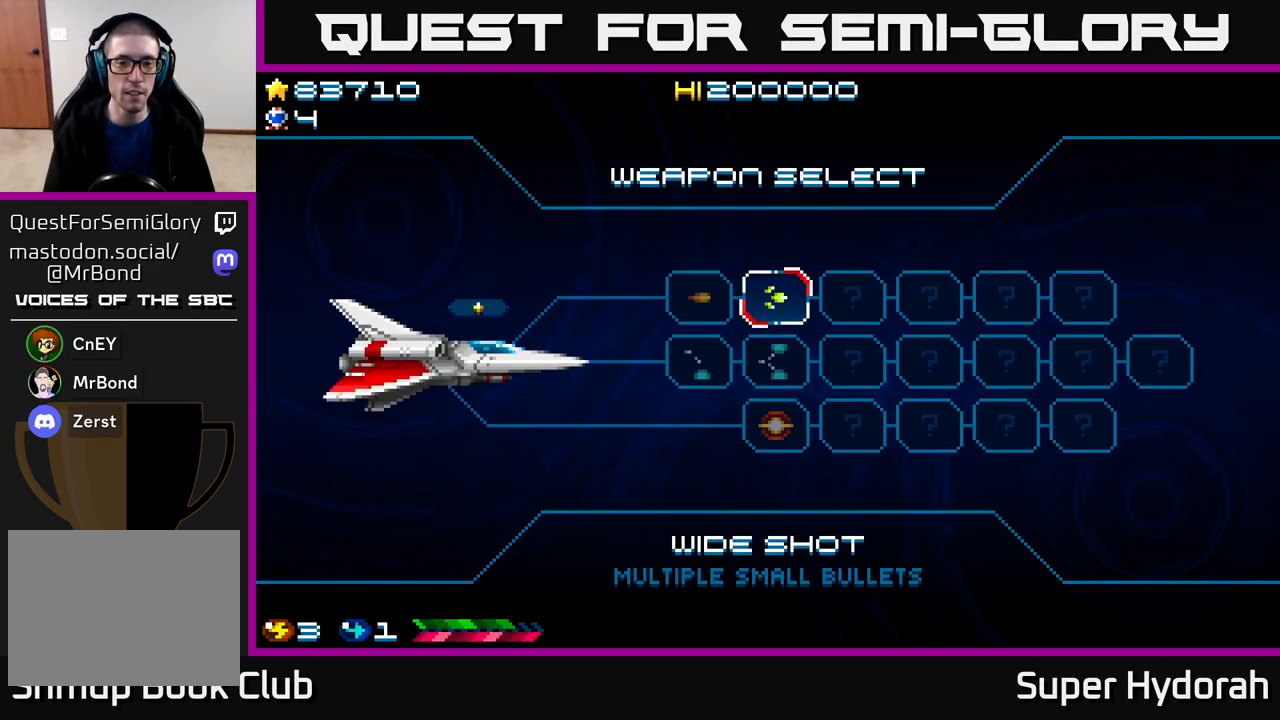
{"buttons": [], "events": [[283, "DPAD_DOWN", "down"], [400, "DPAD_DOWN", "up"]]}
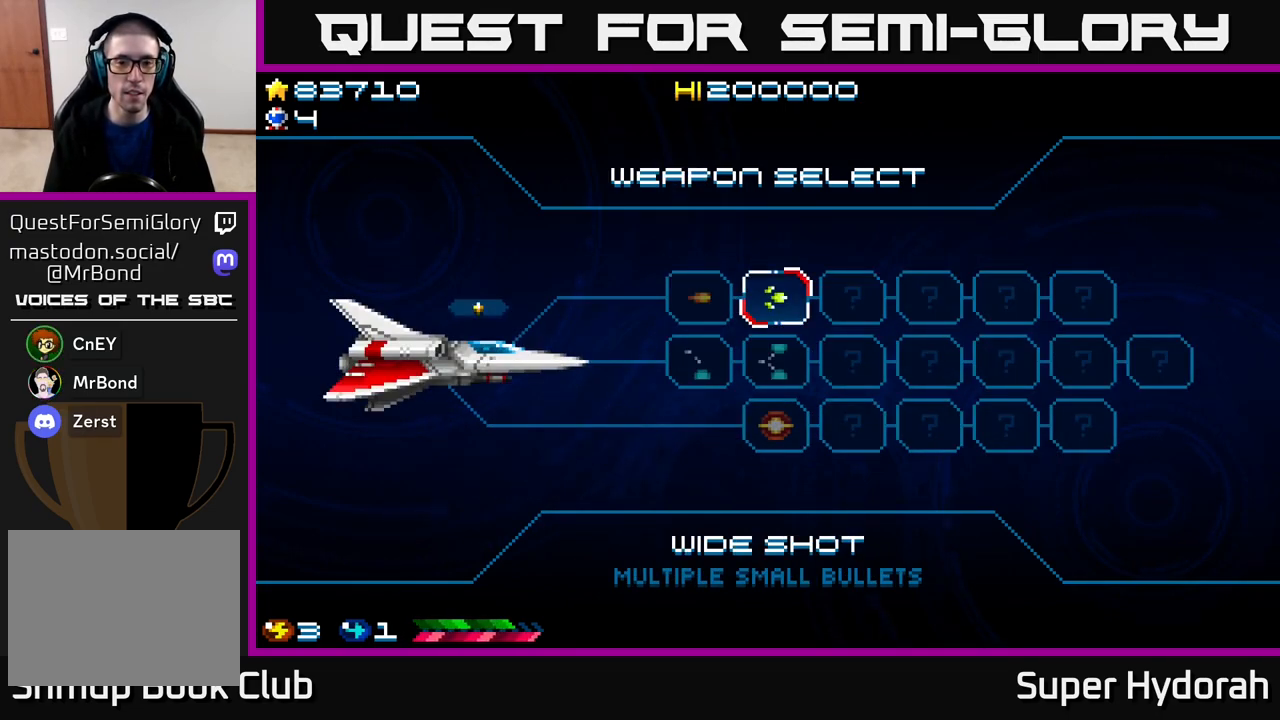
{"buttons": [], "events": [[233, "A", "down"], [383, "A", "up"]]}
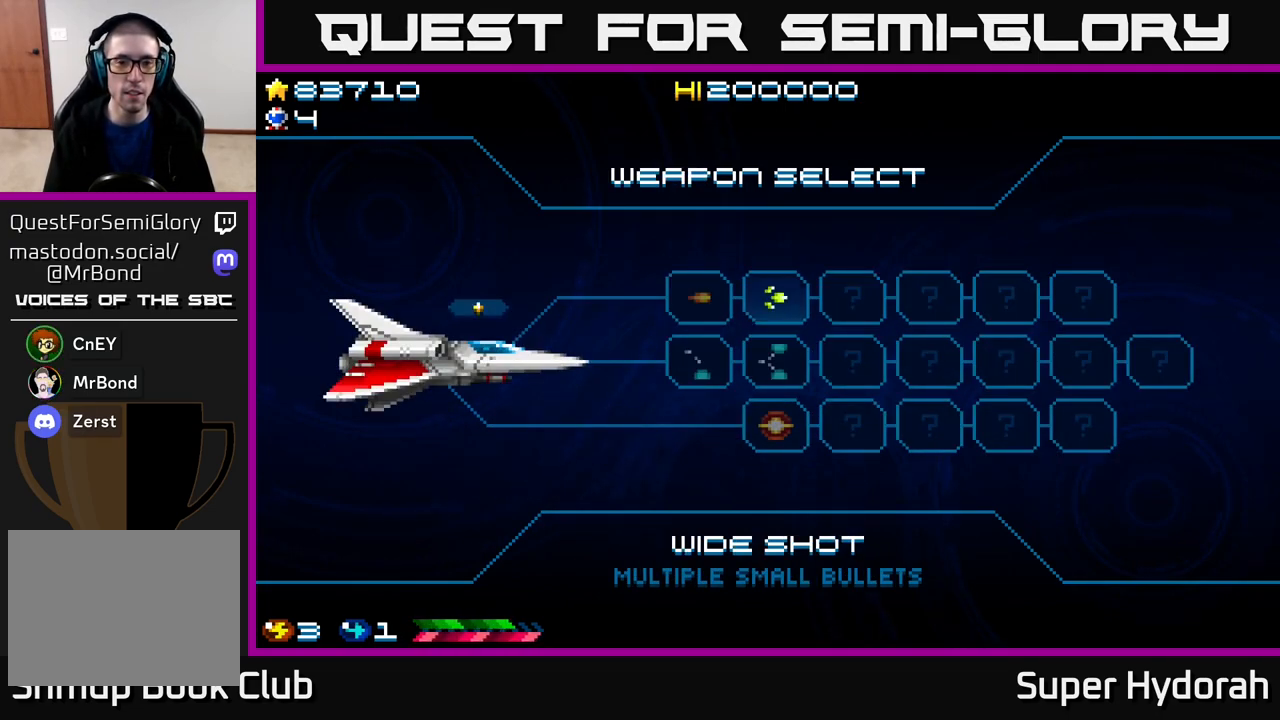
{"buttons": [], "events": []}
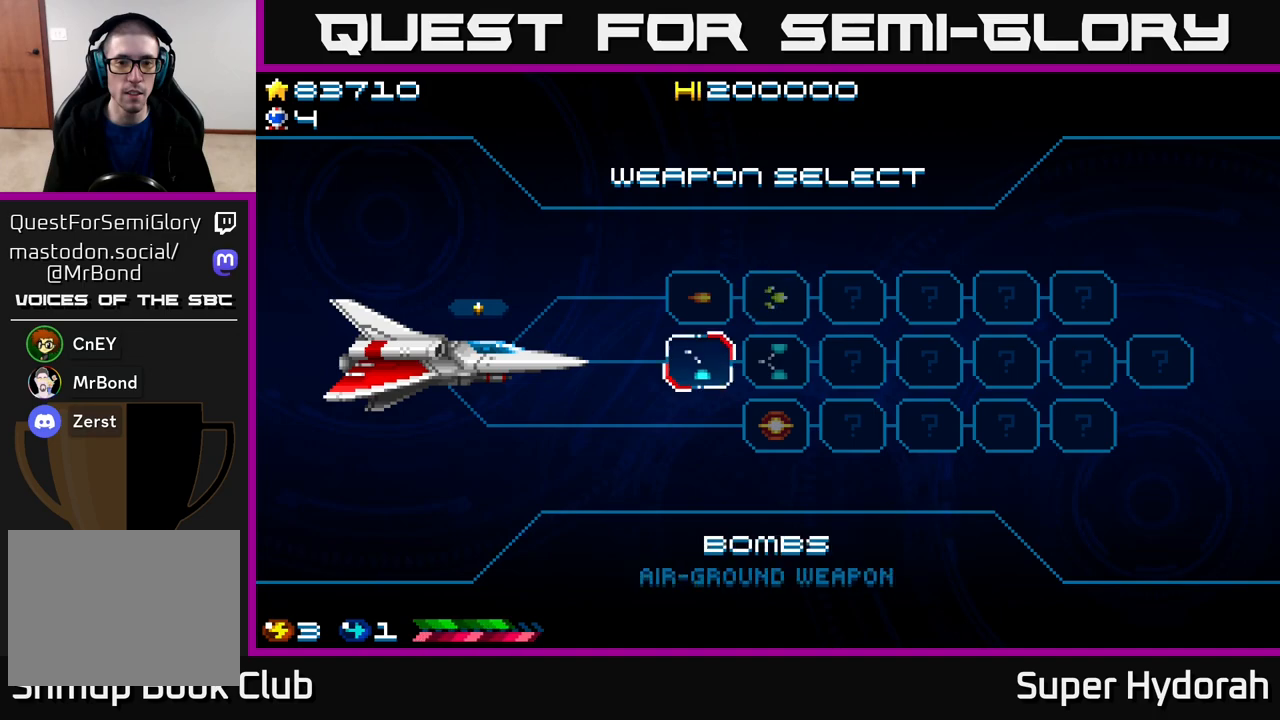
{"buttons": [], "events": [[233, "DPAD_RIGHT", "down"], [367, "DPAD_RIGHT", "up"]]}
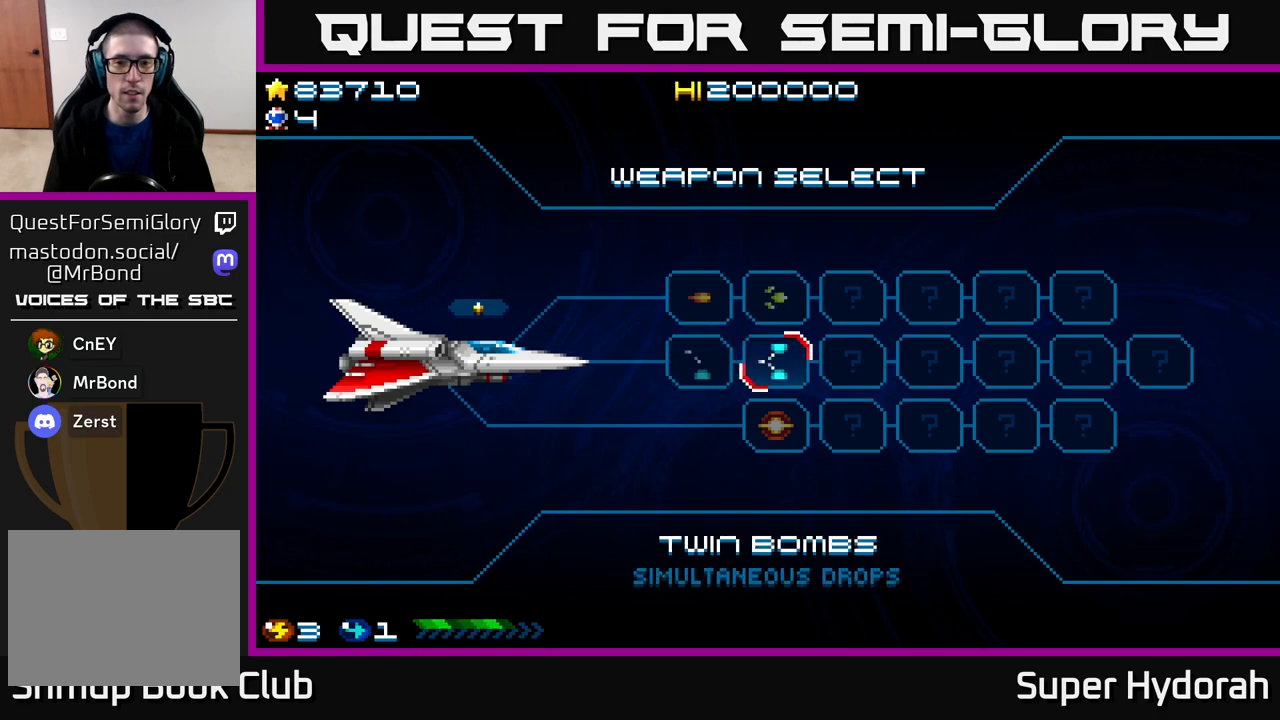
{"buttons": [], "events": [[83, "A", "down"], [233, "A", "up"]]}
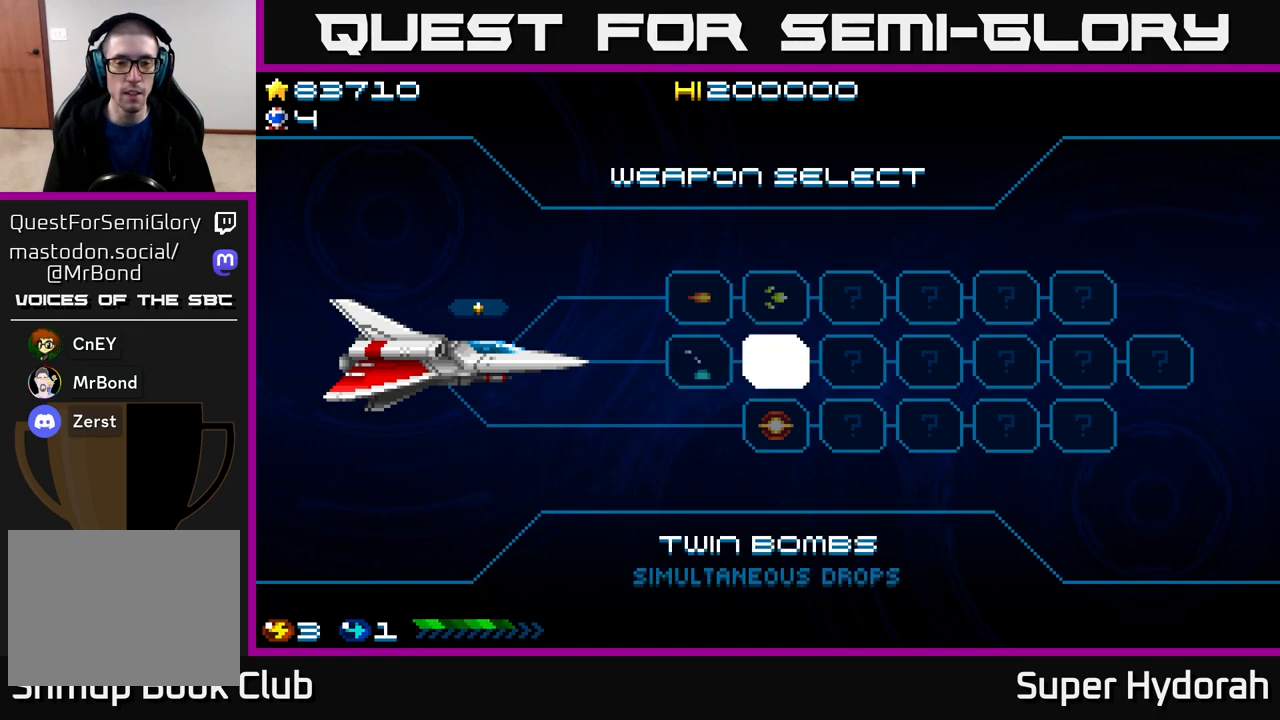
{"buttons": [], "events": []}
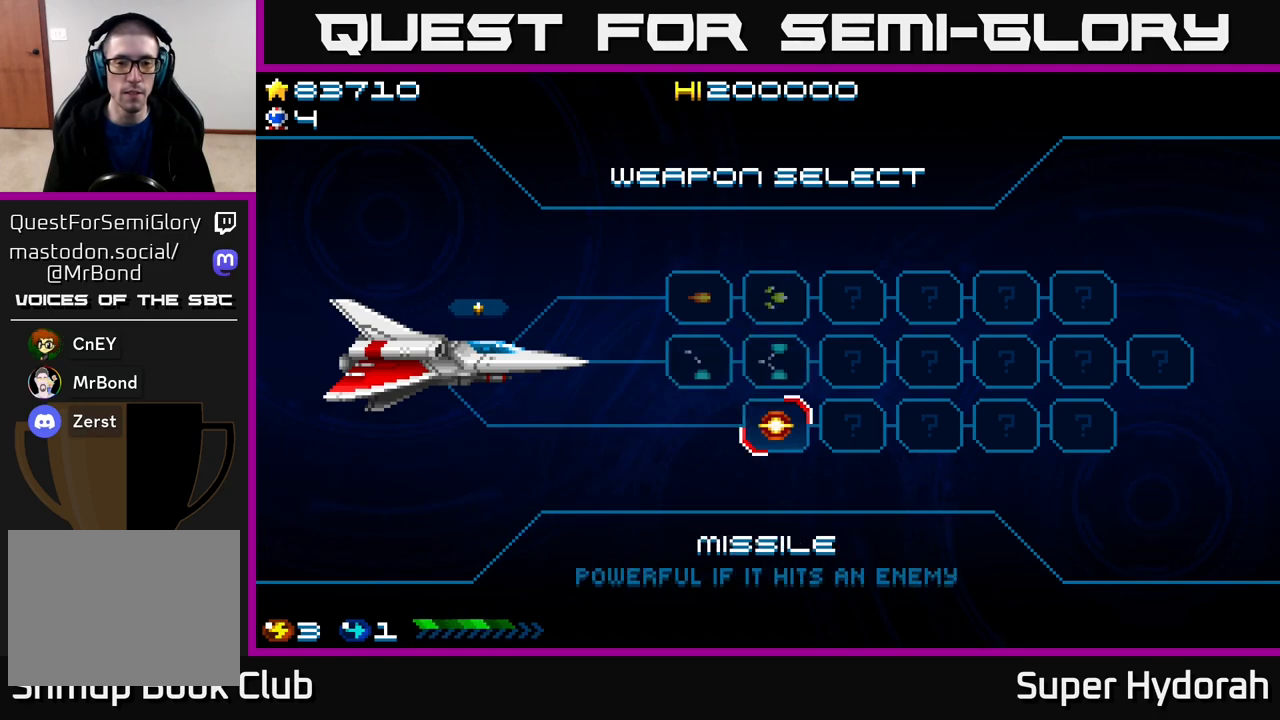
{"buttons": [], "events": [[133, "A", "down"], [367, "A", "up"]]}
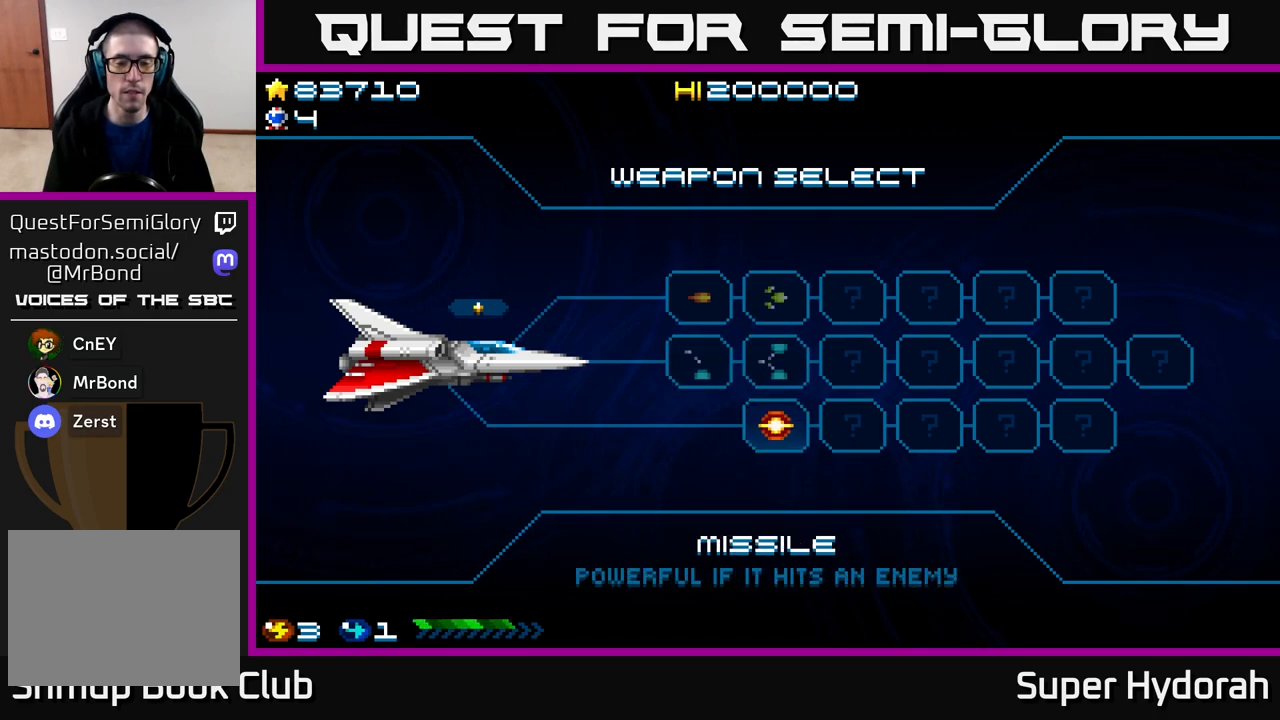
{"buttons": [], "events": []}
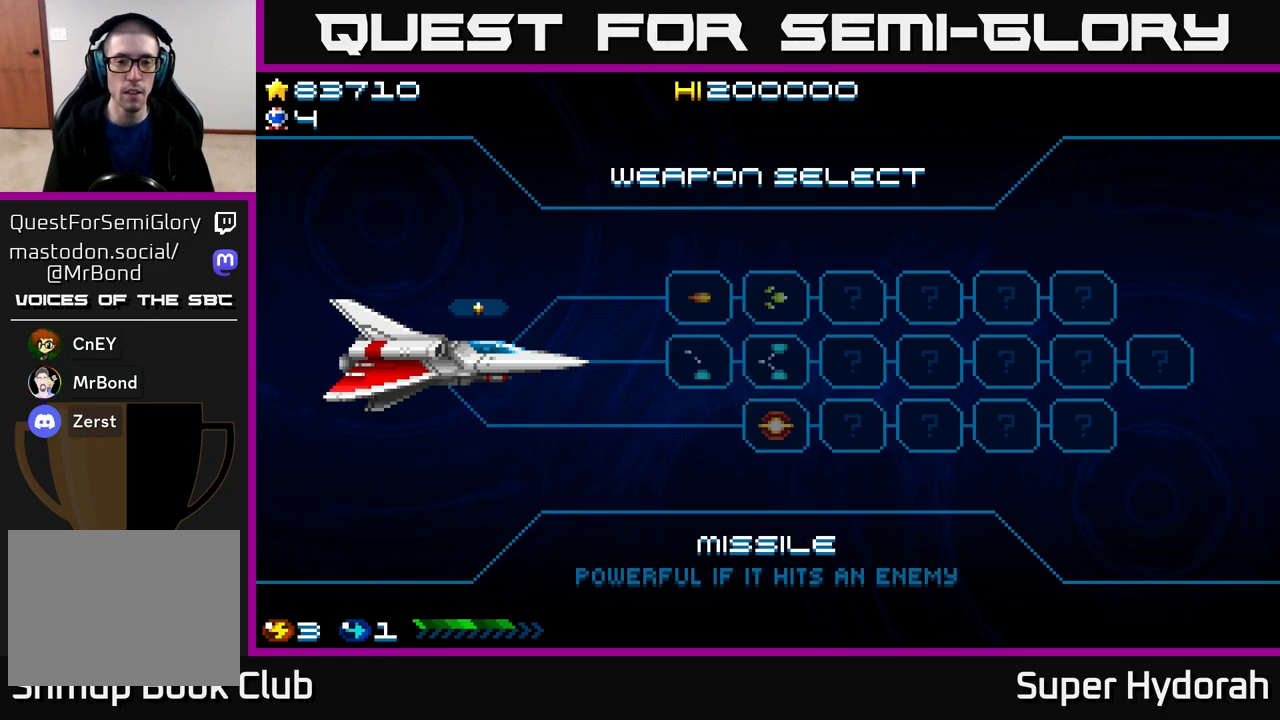
{"buttons": [], "events": []}
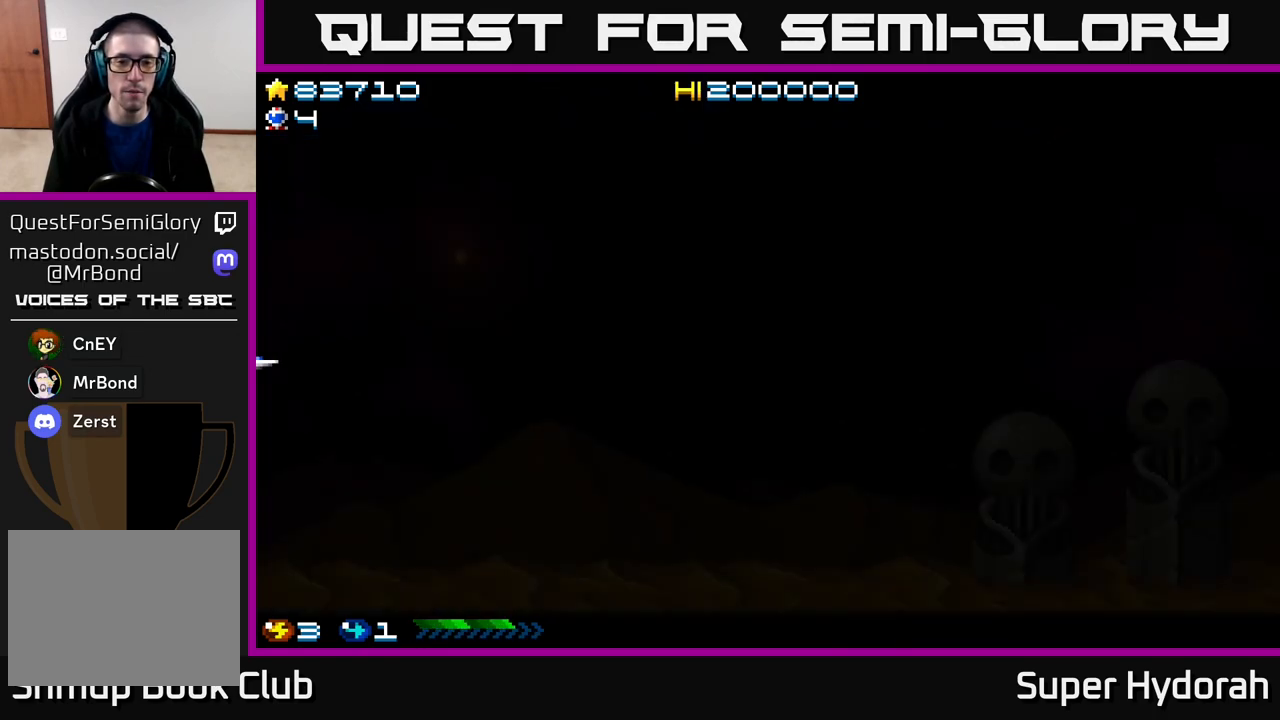
{"buttons": [], "events": []}
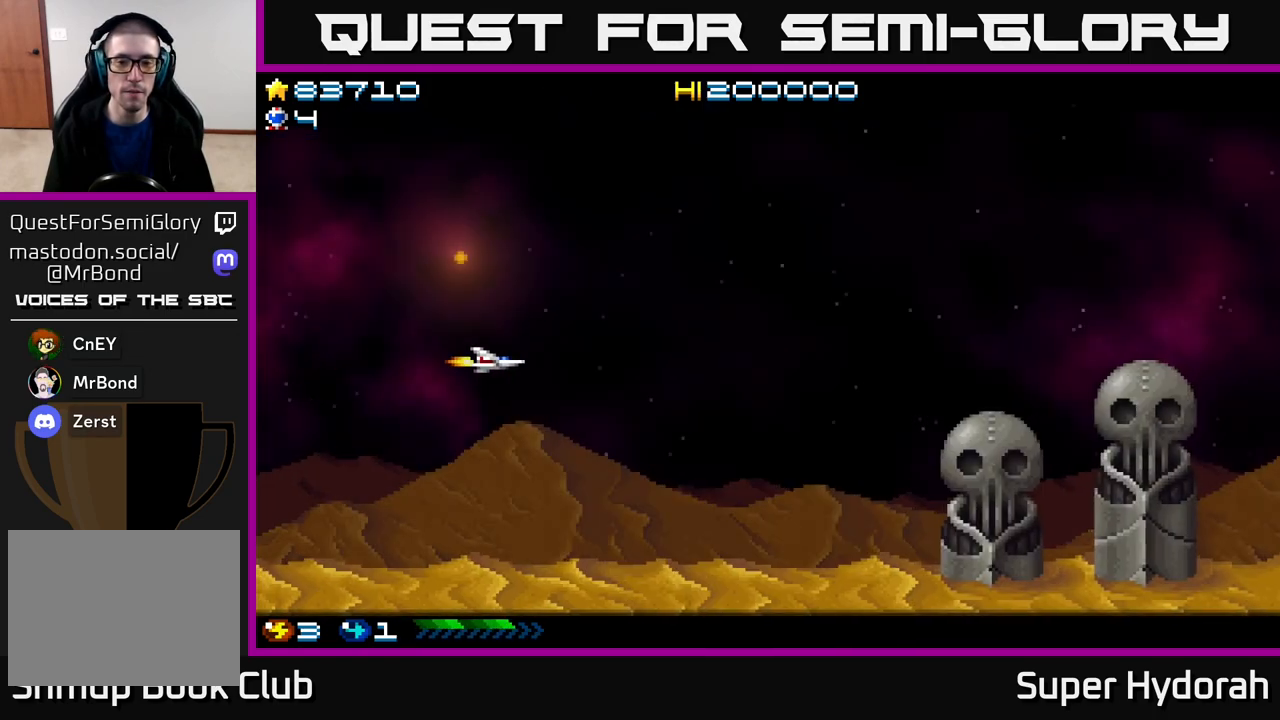
{"buttons": ["A", "DPAD_DOWN", "DPAD_RIGHT"], "events": [[33, "DPAD_RIGHT", "down"], [100, "A", "down"], [433, "DPAD_DOWN", "down"]]}
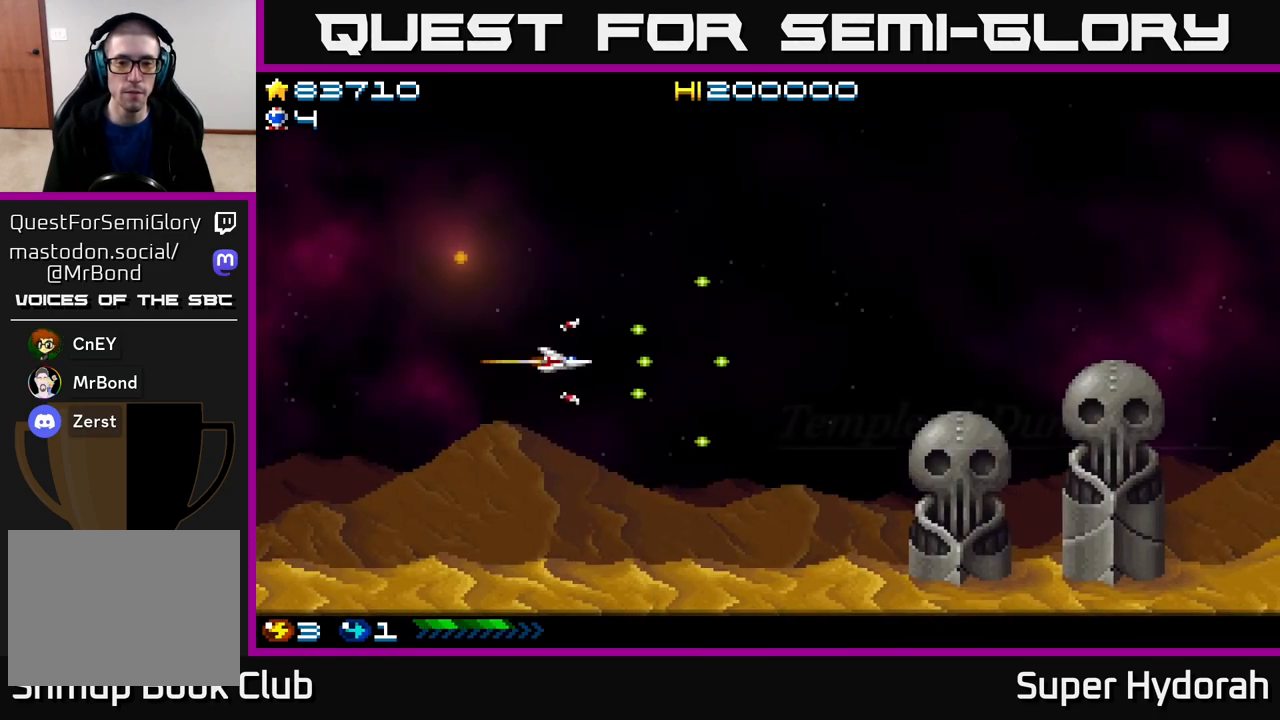
{"buttons": ["A", "DPAD_RIGHT"], "events": [[467, "DPAD_DOWN", "up"]]}